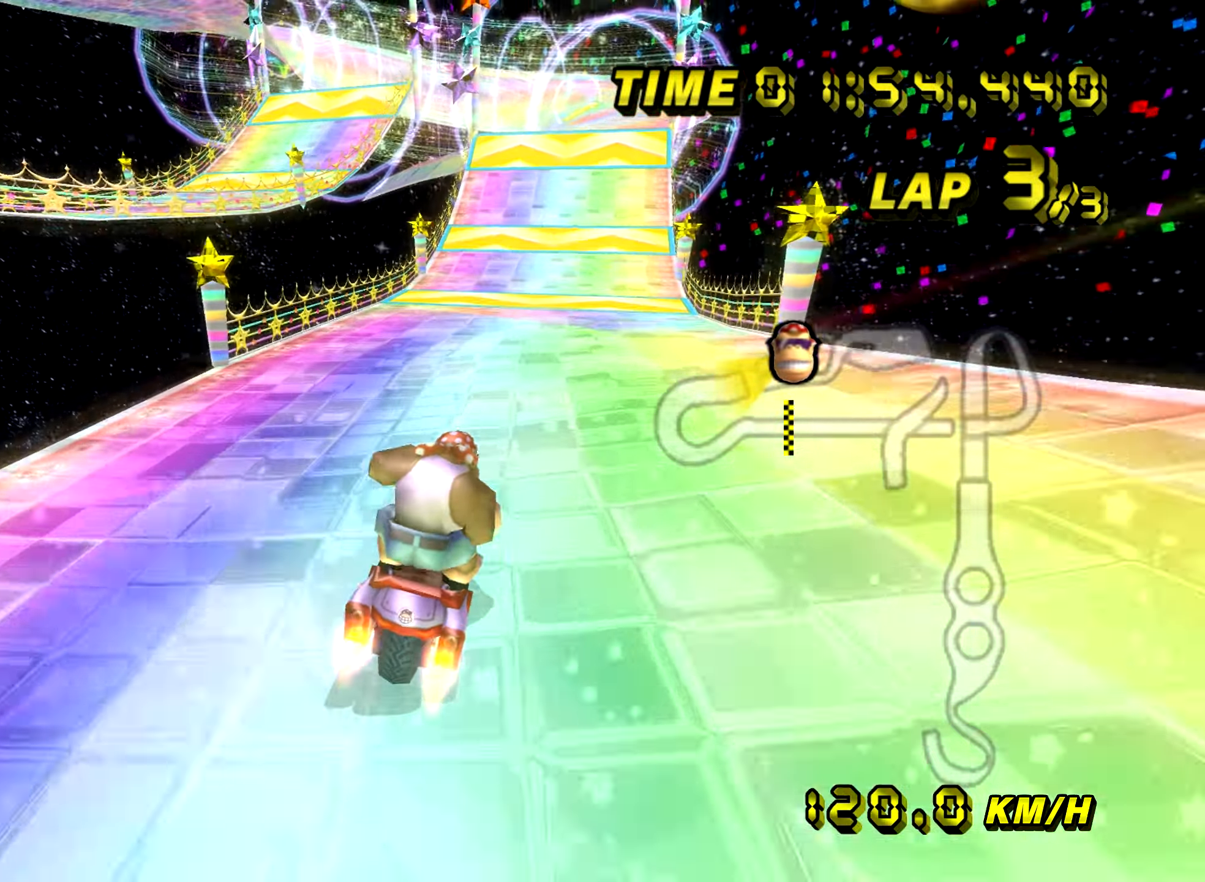
Gameplay with a controller (Nintendo layout); each line is a JSON object with the inputs held at the frame after it. "events" lists button and stick changes between this image and that frame as [ms after this image, input, new state], when the widget could be followed in between. Not read: L3 R3 X Y Z.
{"buttons": ["A"], "left_stick": "center", "events": []}
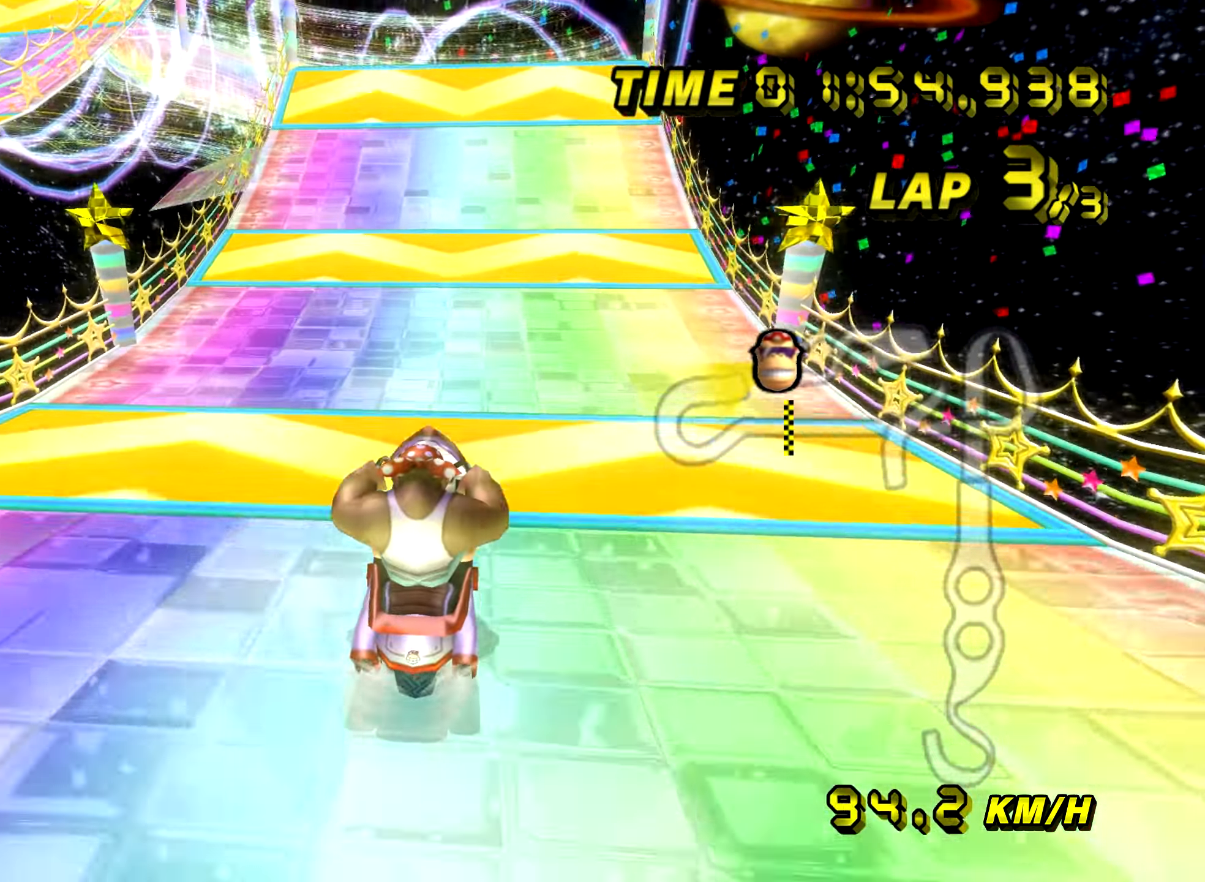
{"buttons": ["A"], "left_stick": "center", "events": []}
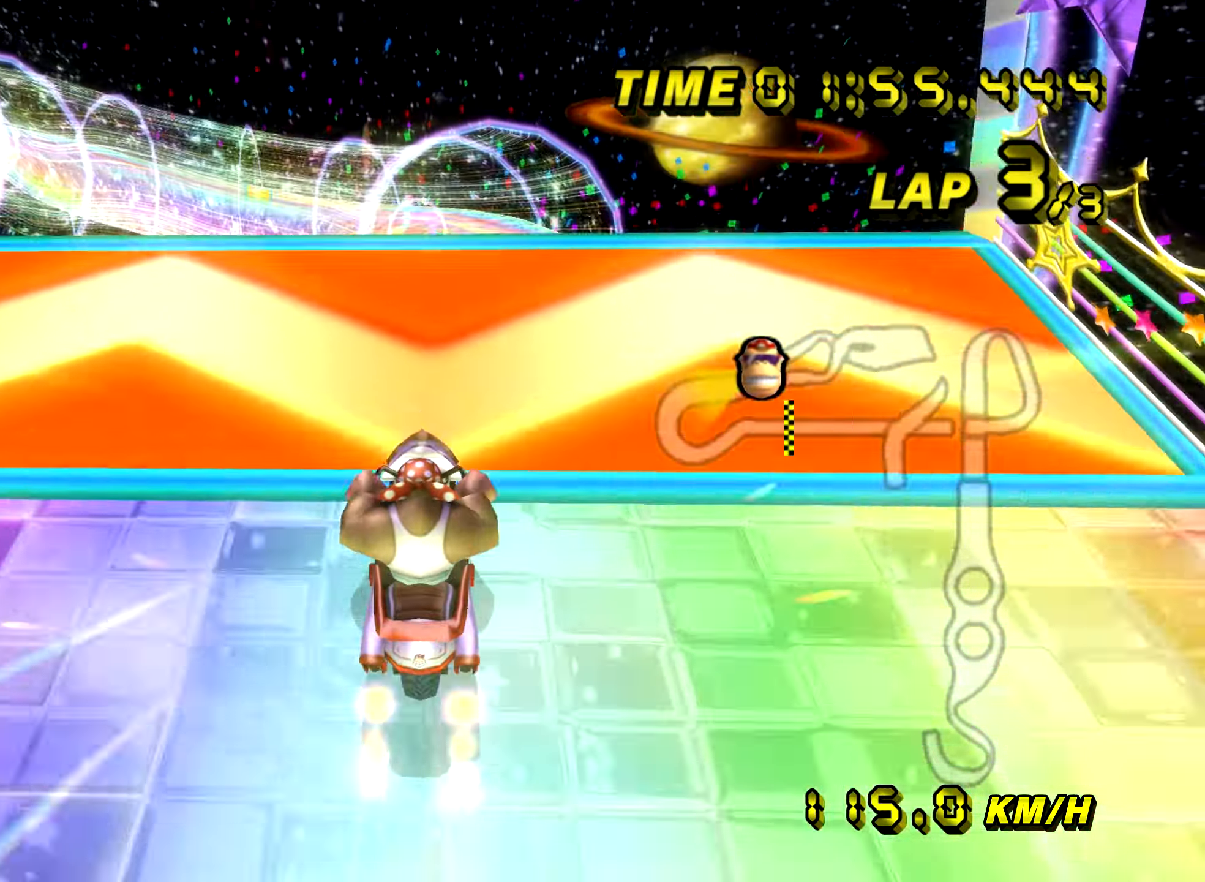
{"buttons": ["A"], "left_stick": "up", "events": [[150, "left_stick", "left"], [300, "left_stick", "up"]]}
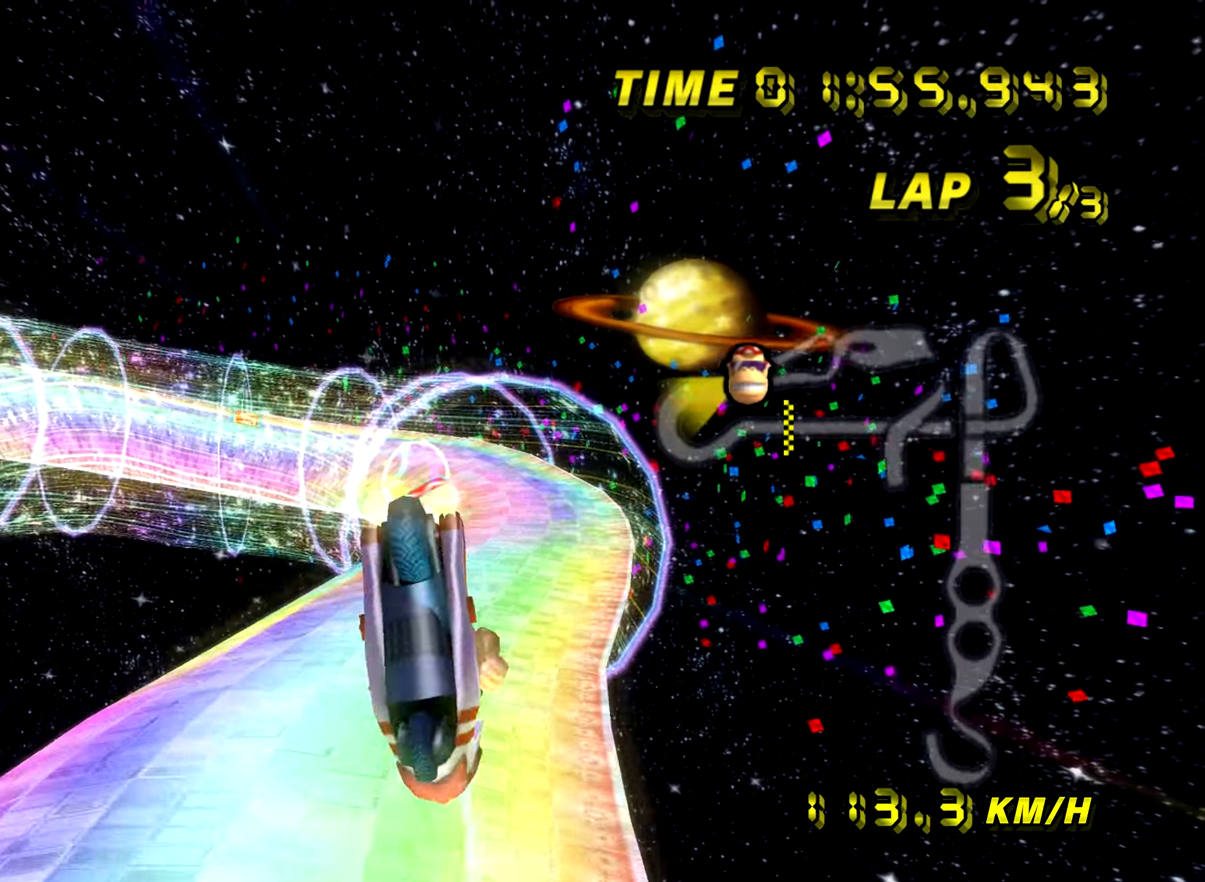
{"buttons": ["A"], "left_stick": "up", "events": []}
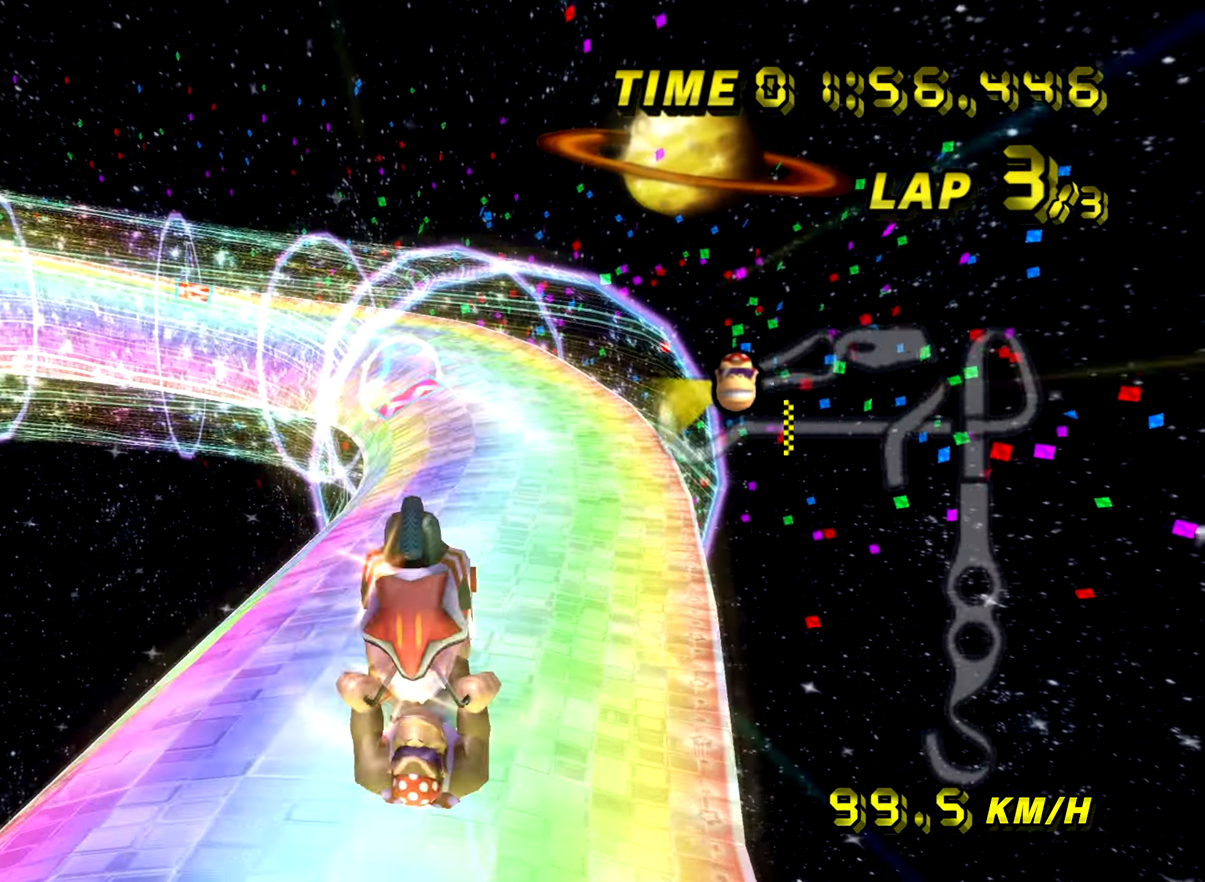
{"buttons": ["A", "B"], "left_stick": "left", "events": [[100, "B", "down"], [350, "left_stick", "left"]]}
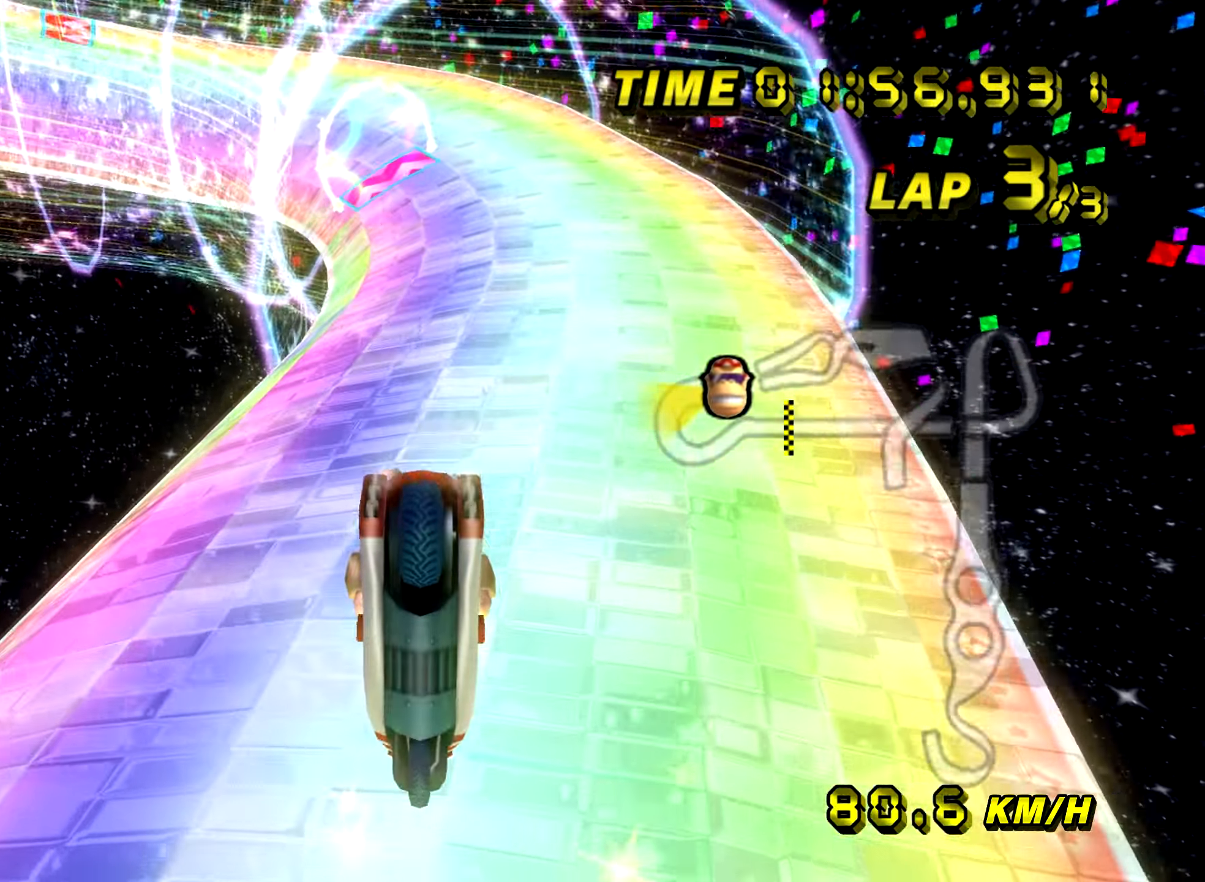
{"buttons": ["A", "B"], "left_stick": "center", "events": [[383, "left_stick", "center"]]}
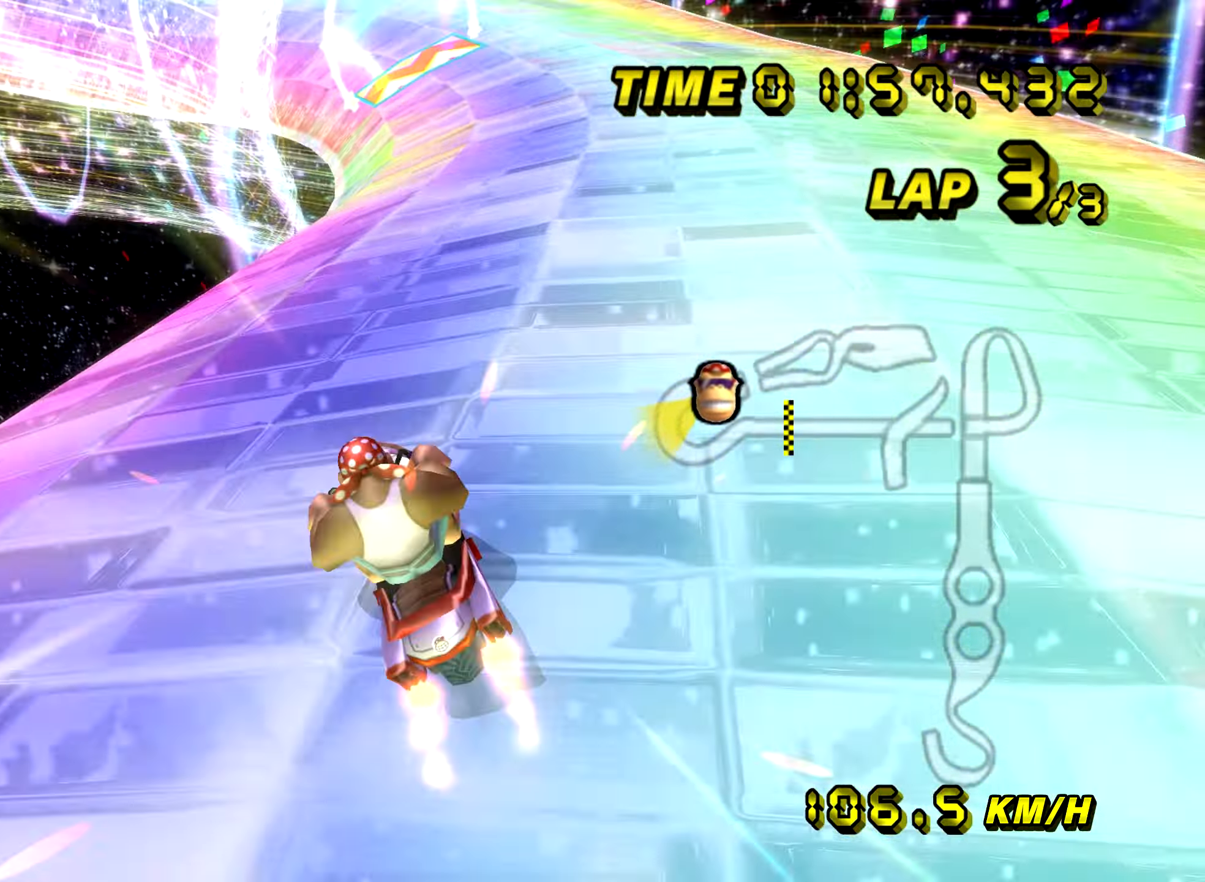
{"buttons": ["A", "B"], "left_stick": "left", "events": [[50, "left_stick", "left"]]}
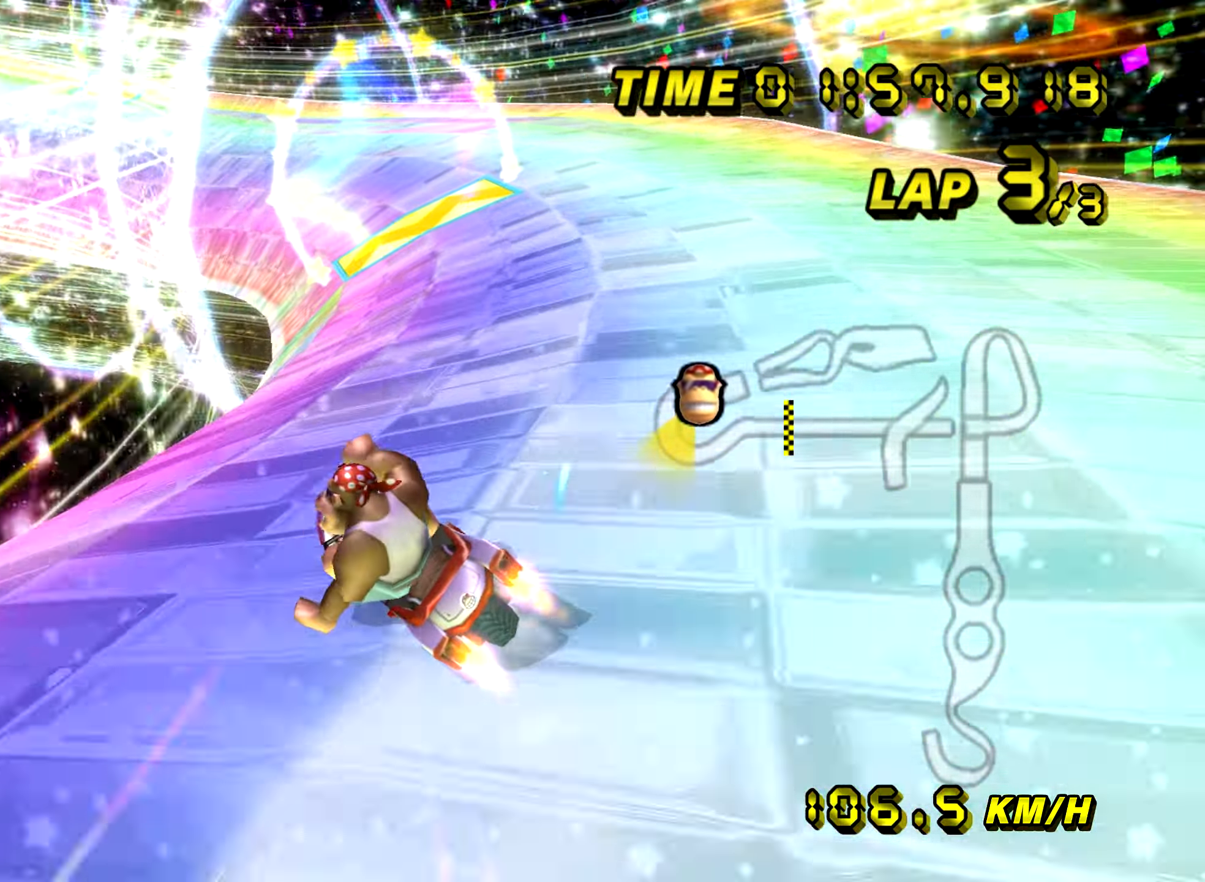
{"buttons": ["A", "B"], "left_stick": "center", "events": [[66, "left_stick", "center"], [250, "left_stick", "left"], [367, "left_stick", "center"]]}
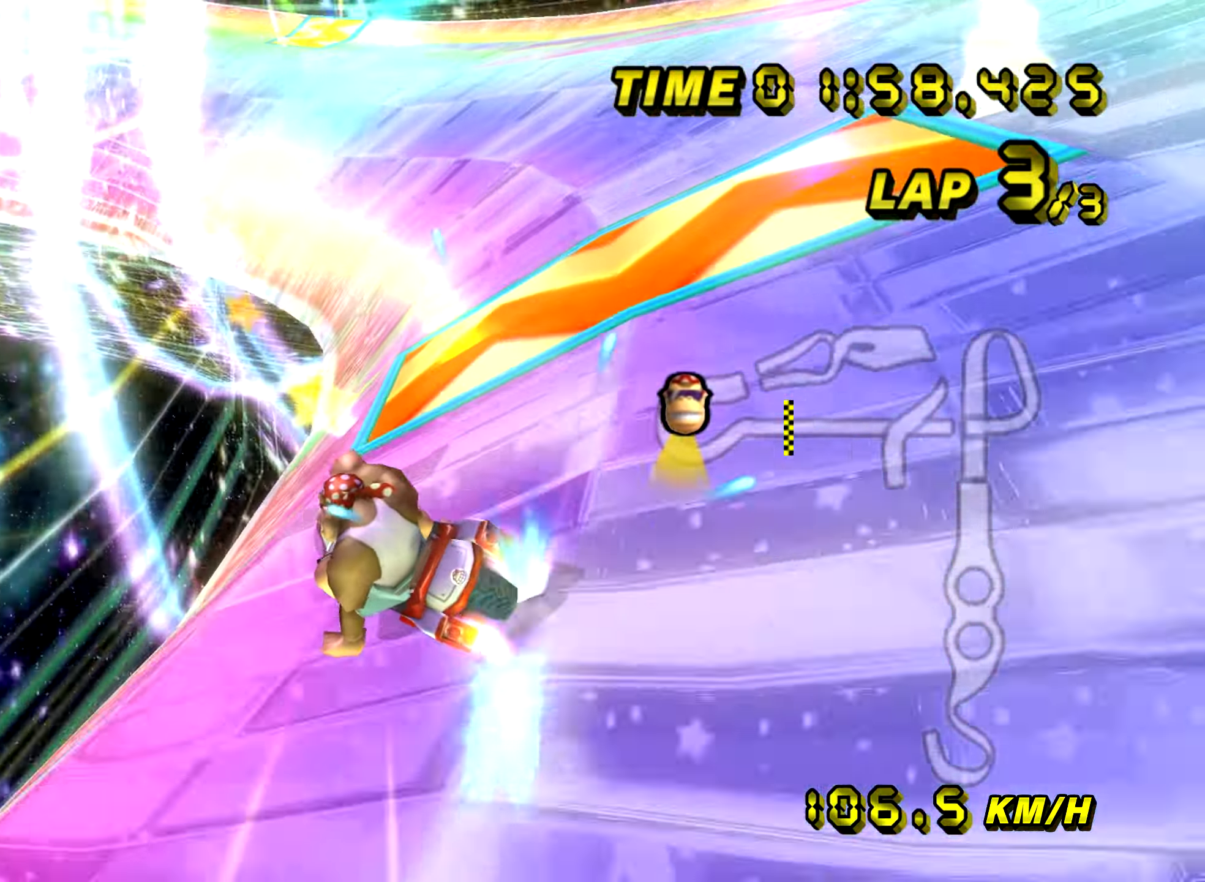
{"buttons": ["A", "B"], "left_stick": "center", "events": [[50, "left_stick", "left"], [167, "left_stick", "center"], [317, "left_stick", "left"], [417, "left_stick", "center"]]}
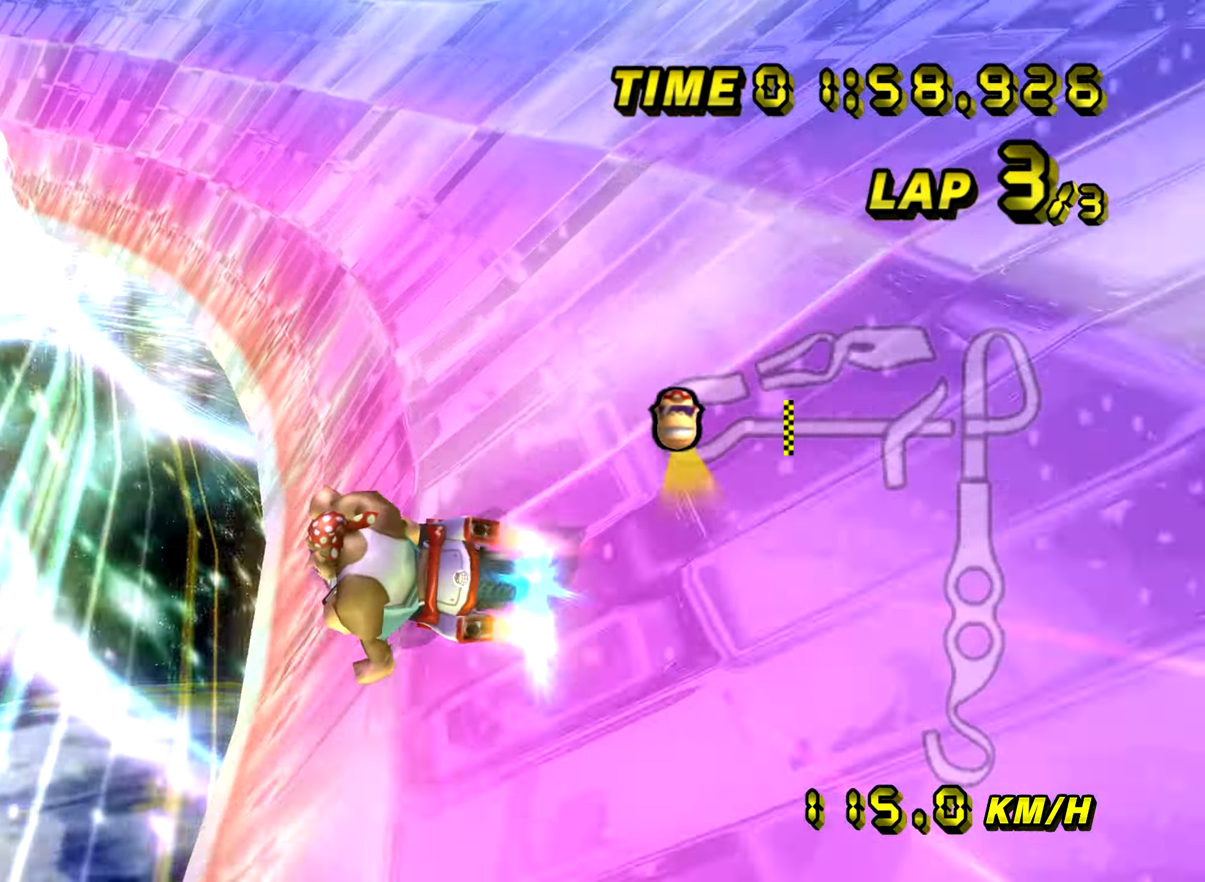
{"buttons": ["A"], "left_stick": "center", "events": [[483, "B", "up"]]}